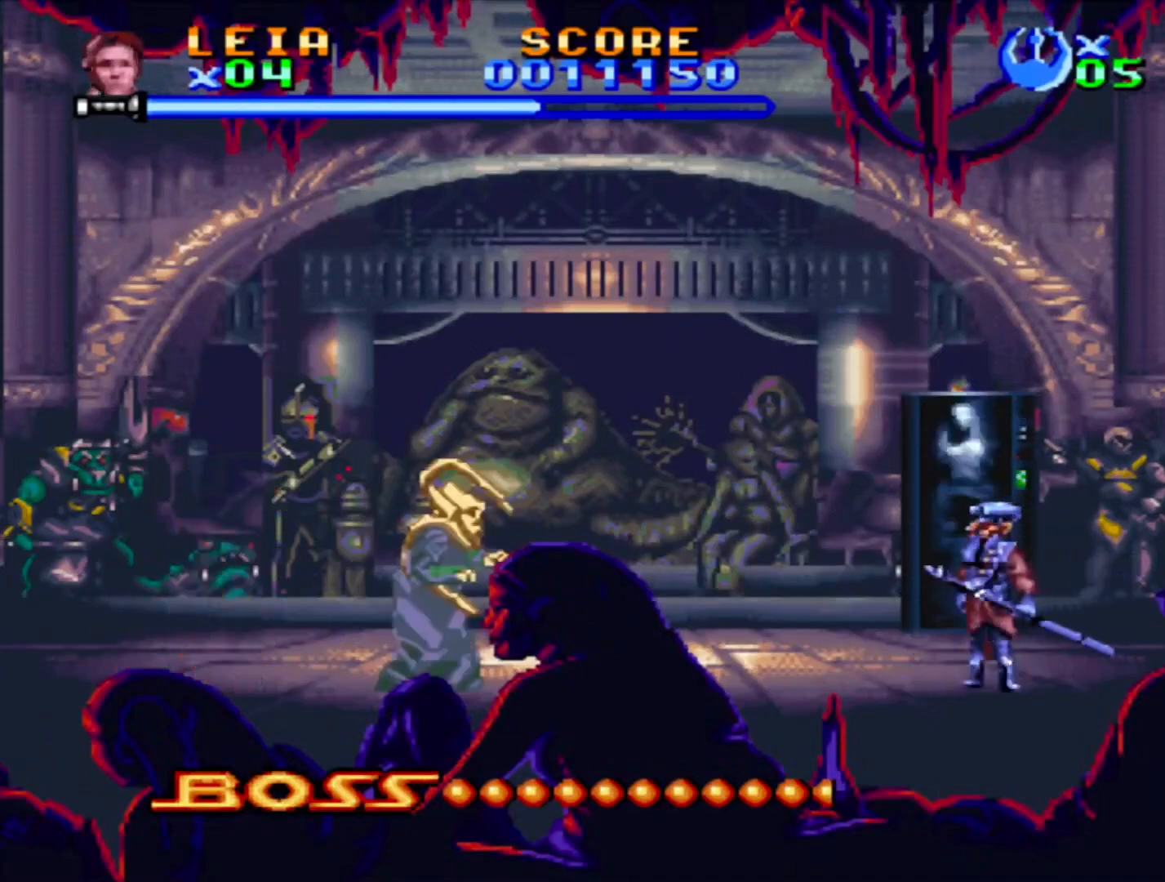
Gameplay with a controller (PlayStation layout); each line is a JSON object with the inputs held at the frame after it. "events" lists button and stick changes between this image and that frame as [ms after this image, input, new state], when the widget could be followed in between. Not read: CIRCLE L2 L3 R2 R3.
{"buttons": ["SQUARE"], "events": [[150, "CROSS", "up"]]}
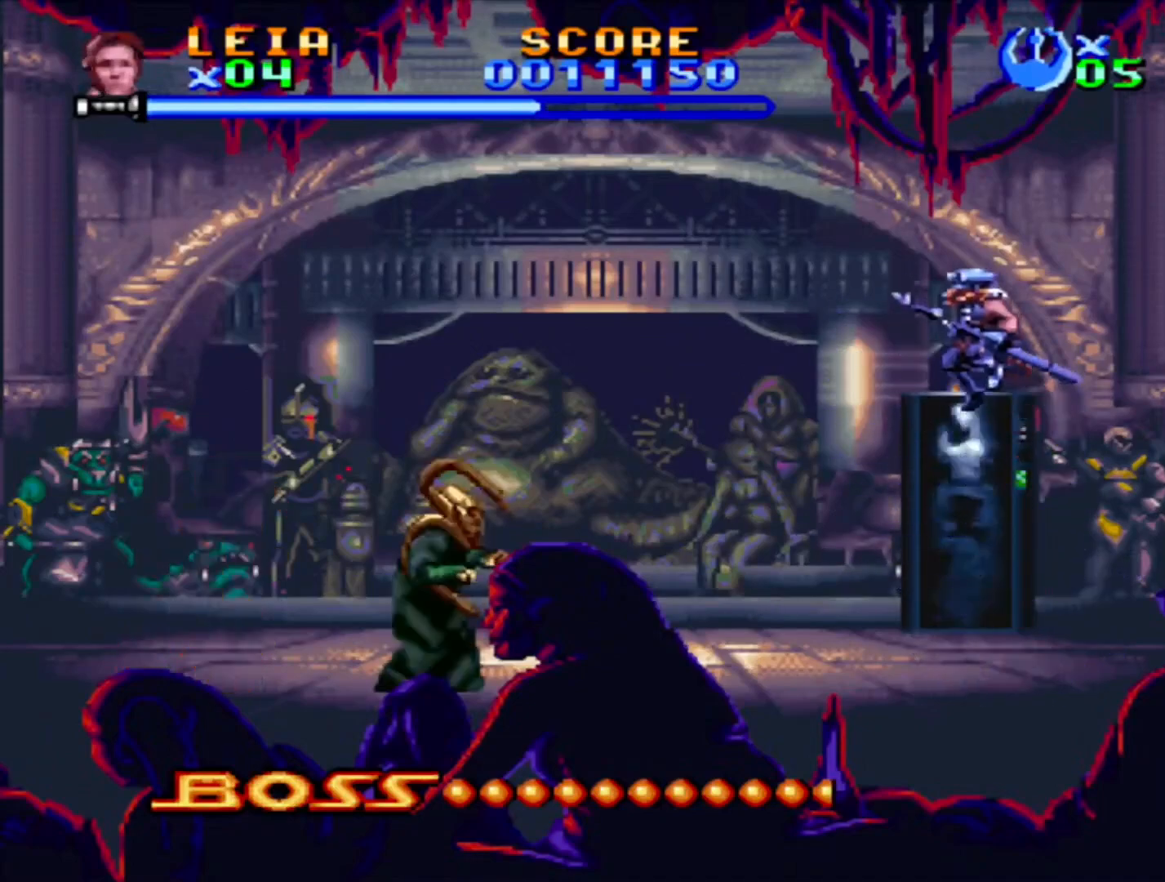
{"buttons": ["SQUARE"], "events": [[350, "SQUARE", "up"], [467, "SQUARE", "down"]]}
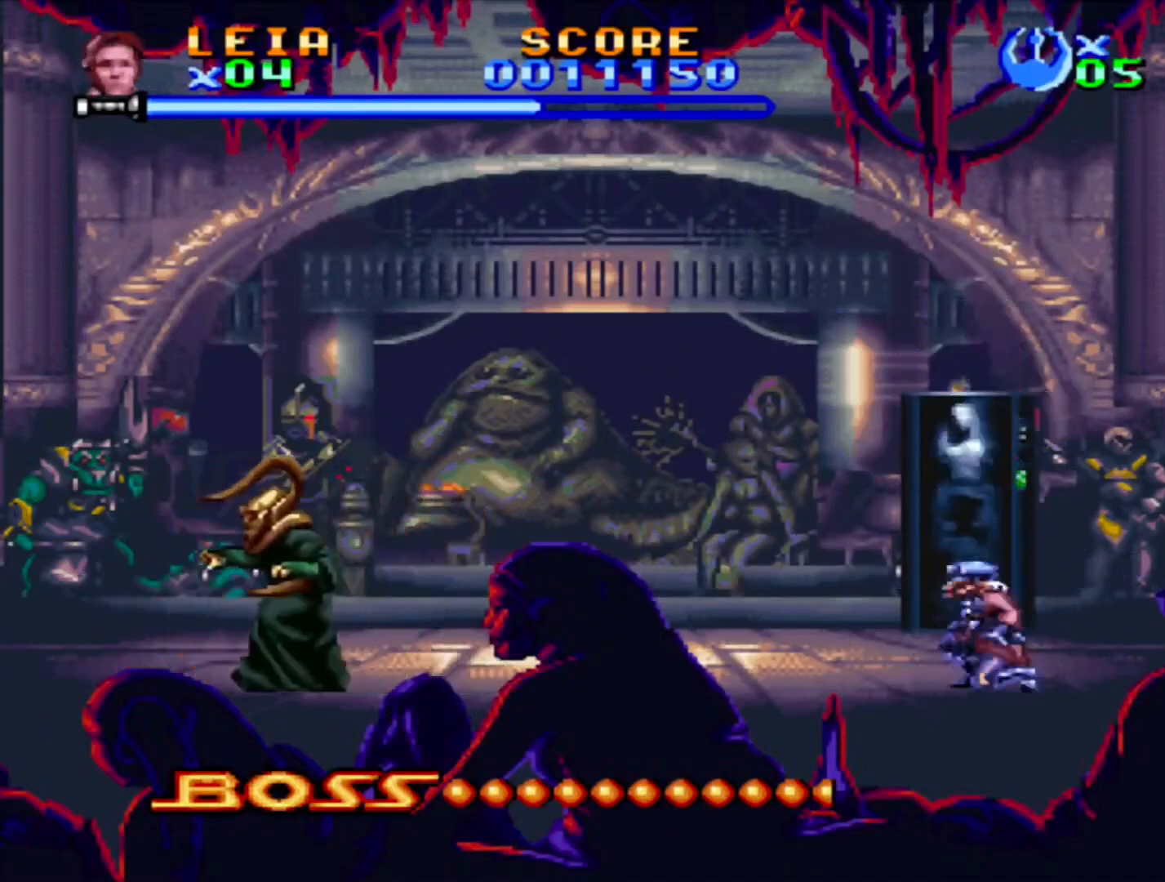
{"buttons": ["SQUARE", "DPAD_LEFT"], "events": [[67, "SQUARE", "up"], [117, "SQUARE", "down"], [383, "DPAD_LEFT", "down"]]}
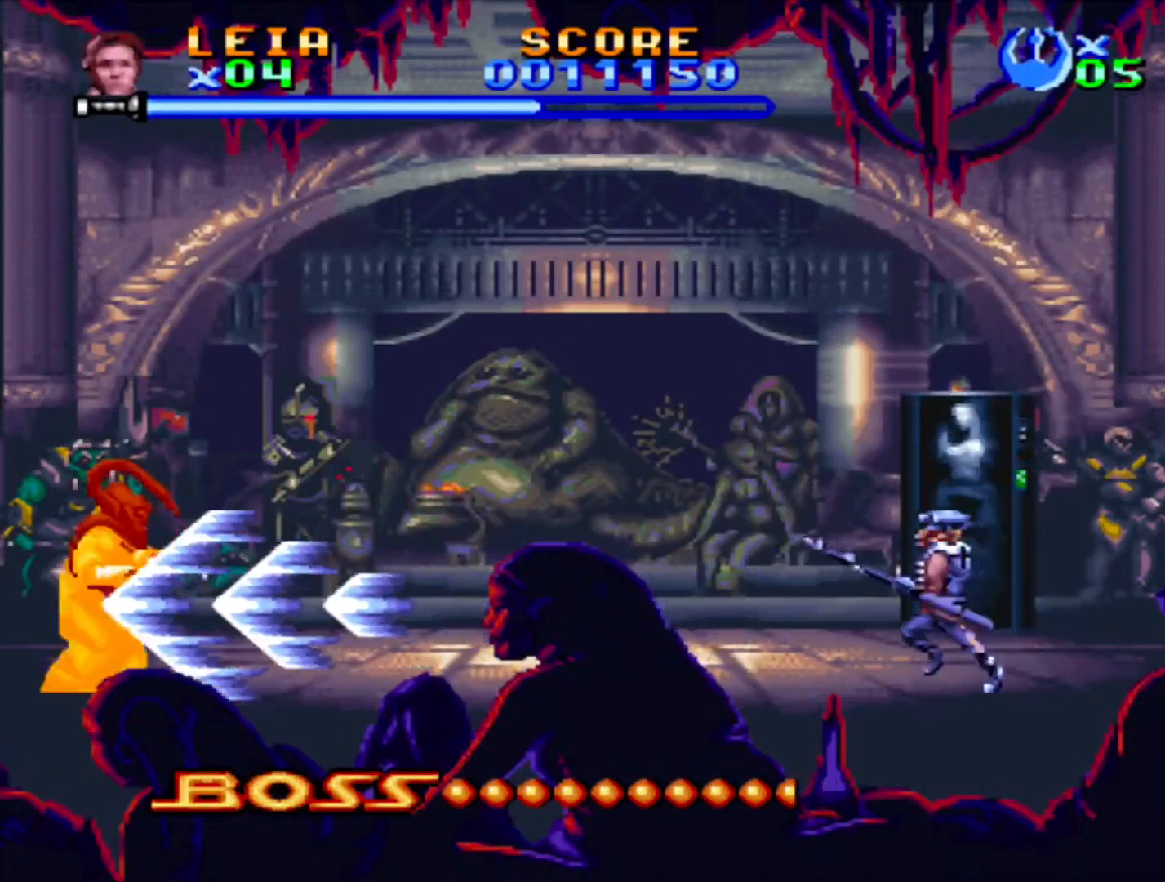
{"buttons": ["SQUARE"], "events": [[17, "DPAD_LEFT", "up"]]}
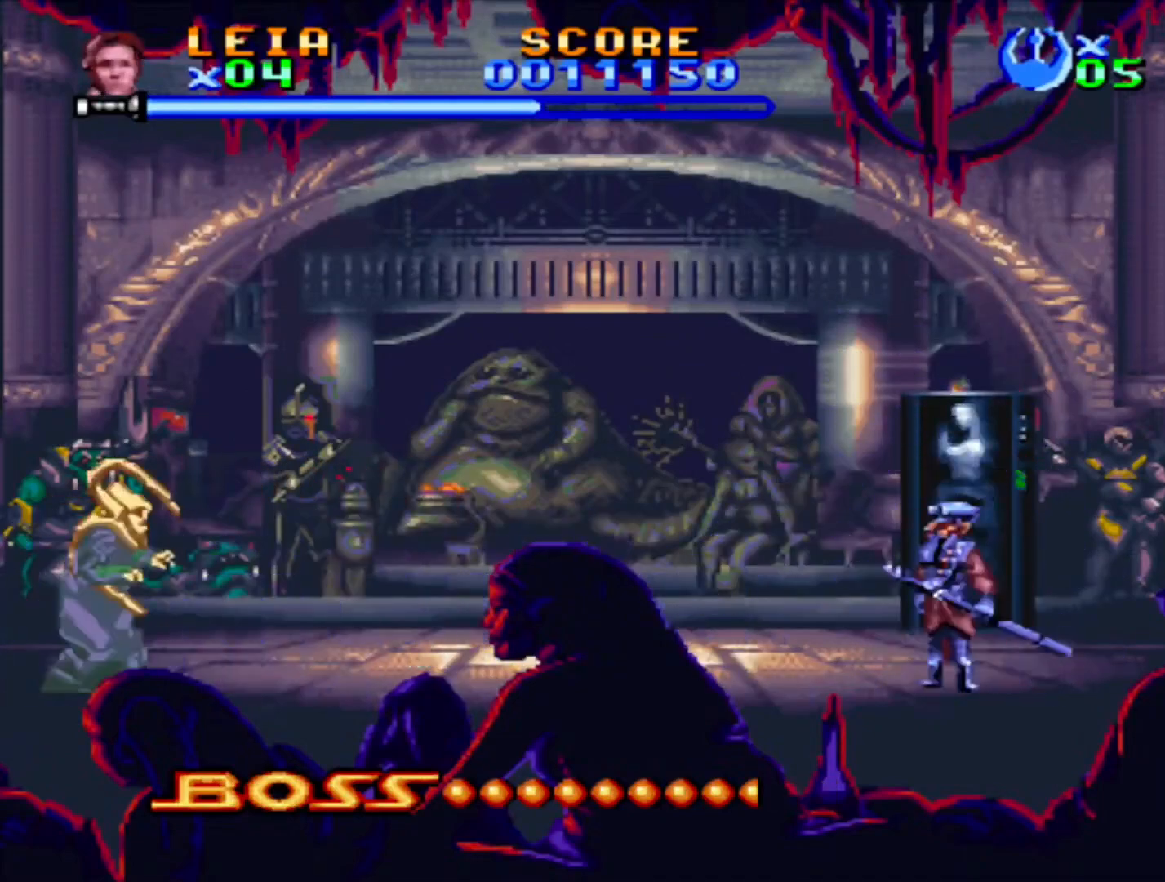
{"buttons": ["CROSS", "SQUARE", "DPAD_LEFT"], "events": [[450, "CROSS", "down"], [450, "DPAD_LEFT", "down"]]}
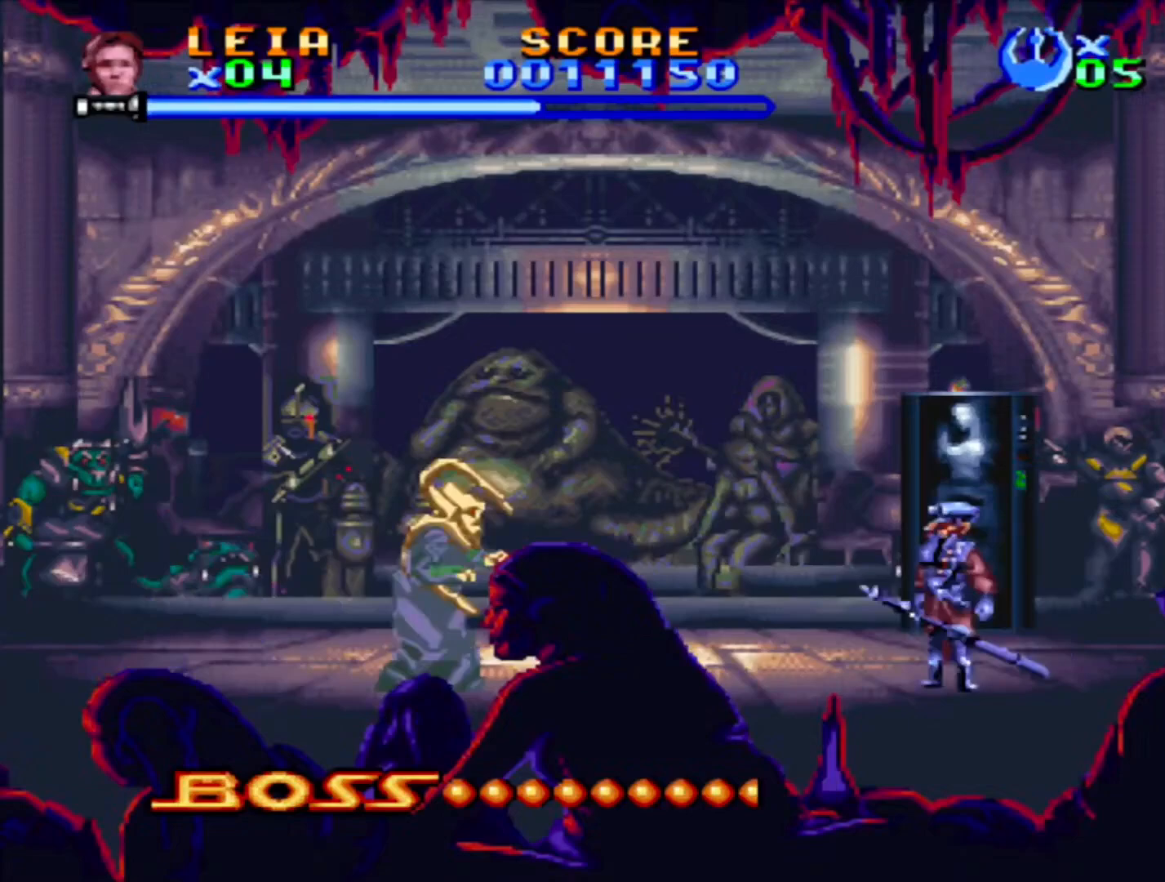
{"buttons": ["SQUARE", "DPAD_RIGHT"], "events": [[67, "DPAD_LEFT", "up"], [233, "CROSS", "up"], [350, "DPAD_RIGHT", "down"]]}
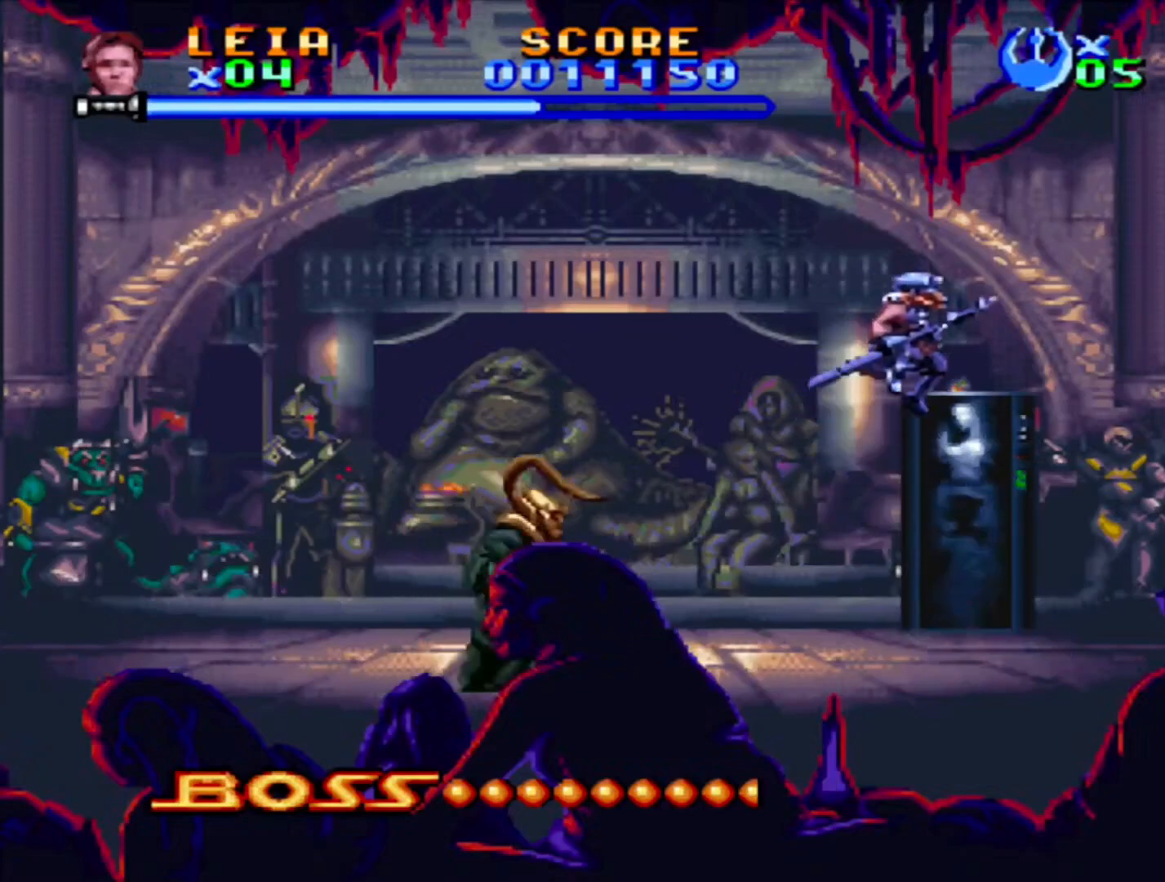
{"buttons": ["SQUARE"], "events": [[317, "DPAD_RIGHT", "up"], [333, "DPAD_LEFT", "down"], [400, "SQUARE", "up"], [483, "DPAD_LEFT", "up"], [483, "SQUARE", "down"]]}
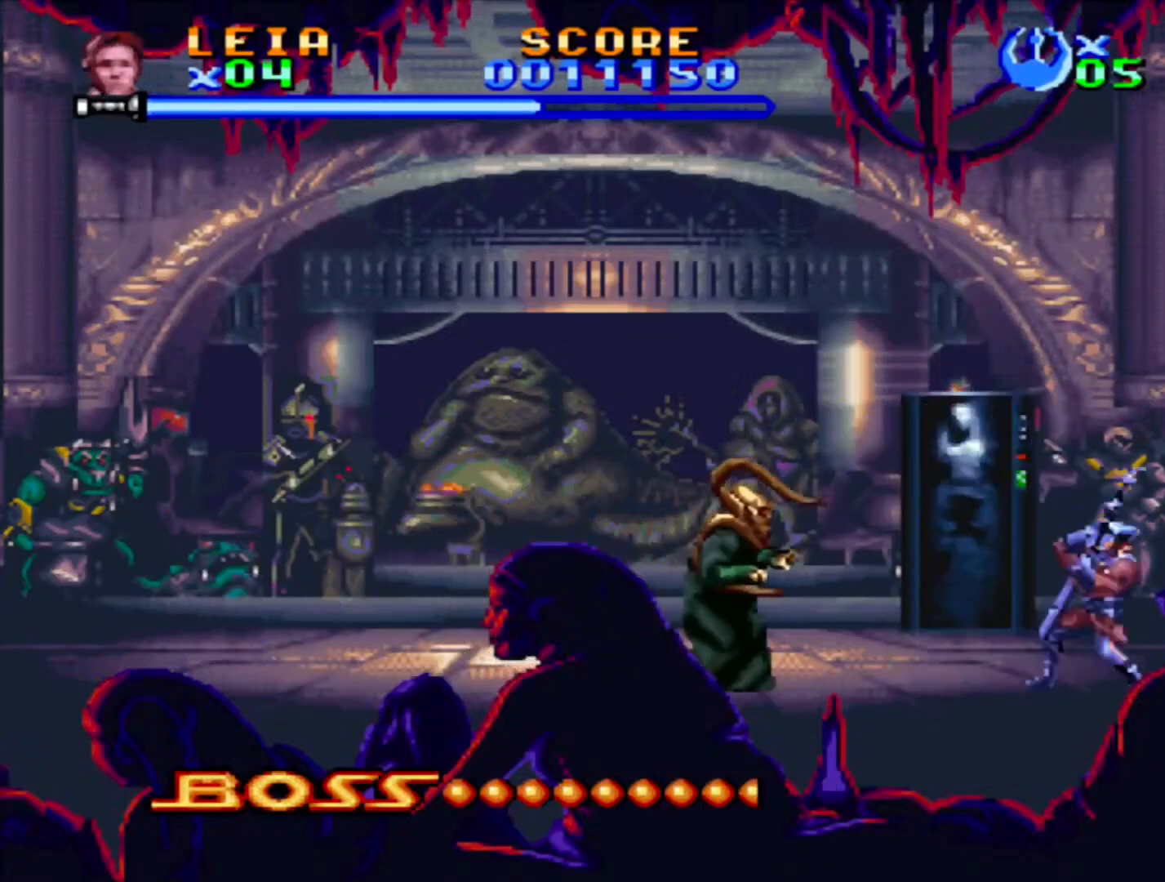
{"buttons": ["CROSS", "SQUARE"], "events": [[50, "SQUARE", "up"], [133, "SQUARE", "down"], [383, "CROSS", "down"]]}
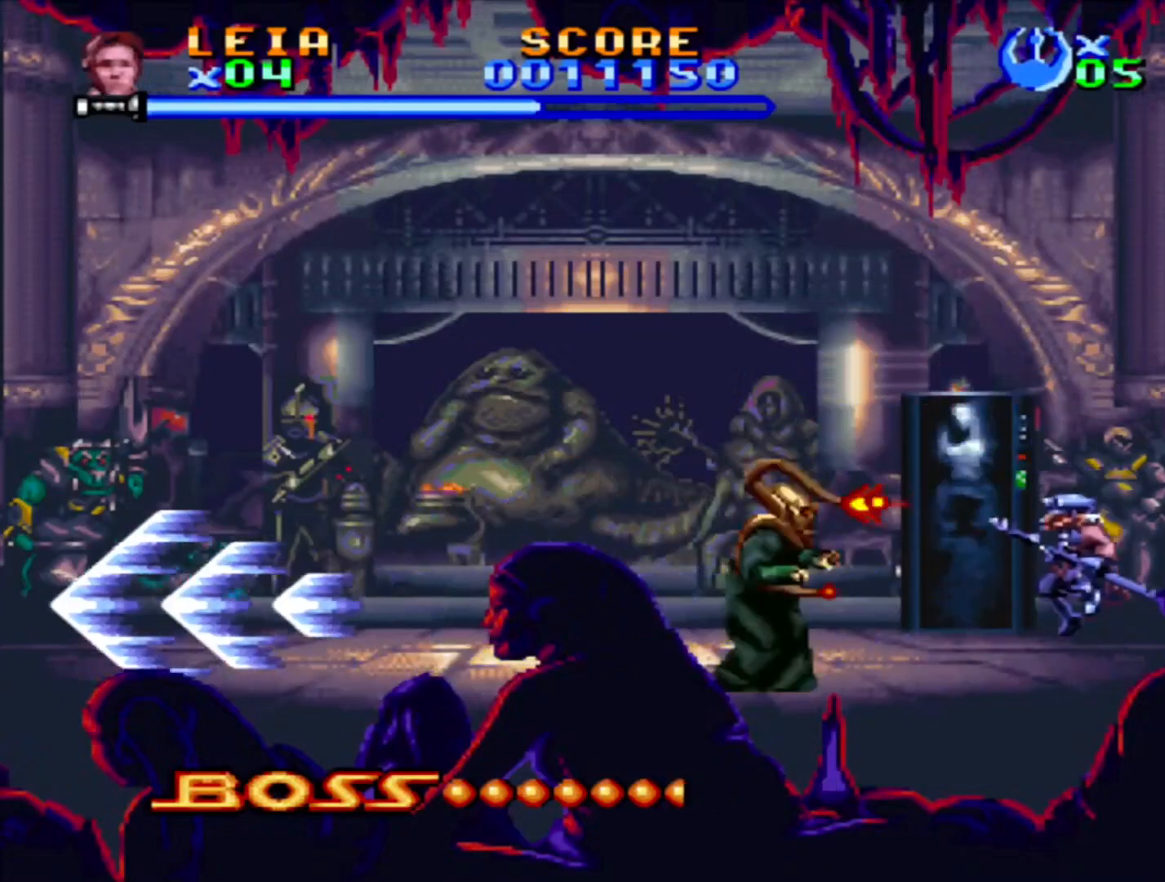
{"buttons": ["CROSS", "SQUARE", "DPAD_UP", "DPAD_LEFT"], "events": [[50, "DPAD_LEFT", "down"], [133, "DPAD_UP", "down"], [183, "CROSS", "up"], [267, "CROSS", "down"]]}
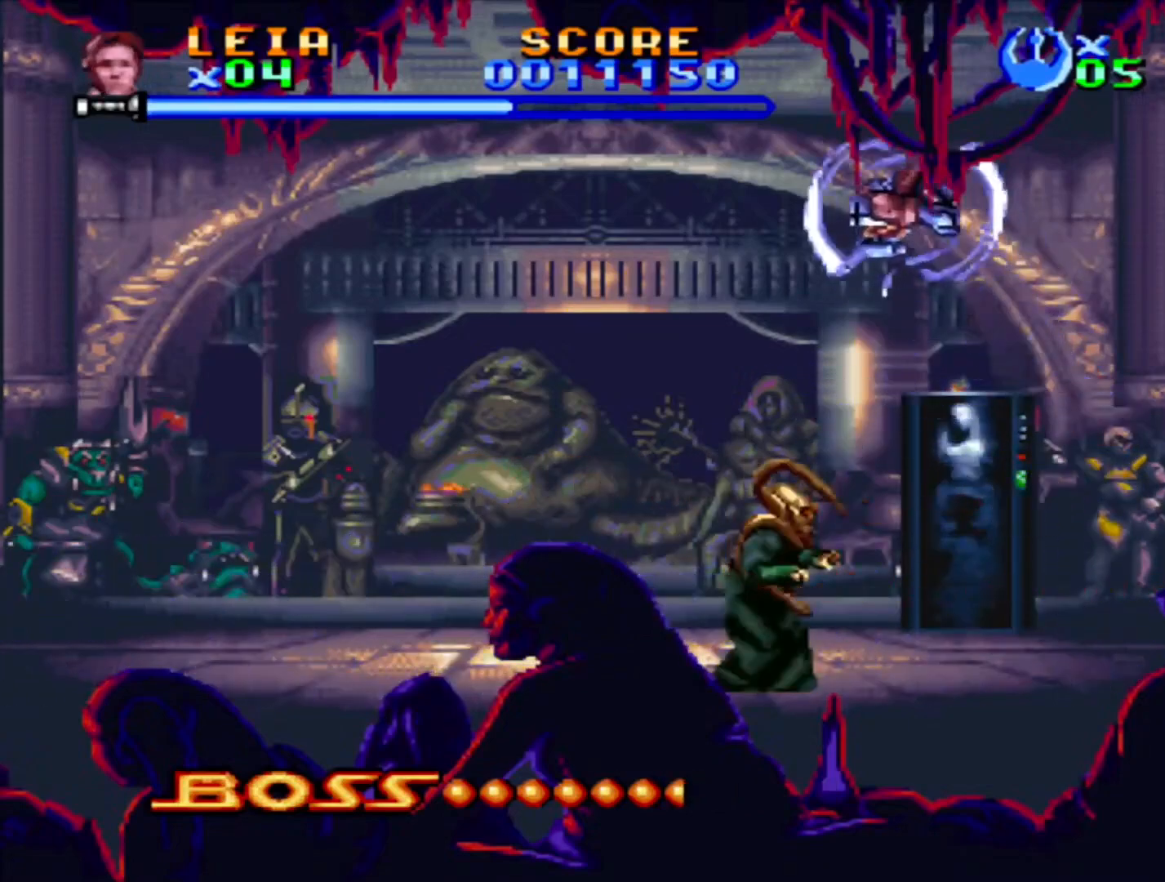
{"buttons": ["CROSS", "SQUARE"], "events": [[67, "CROSS", "up"], [133, "CROSS", "down"], [267, "CROSS", "up"], [333, "DPAD_UP", "up"], [417, "CROSS", "down"], [483, "DPAD_LEFT", "up"]]}
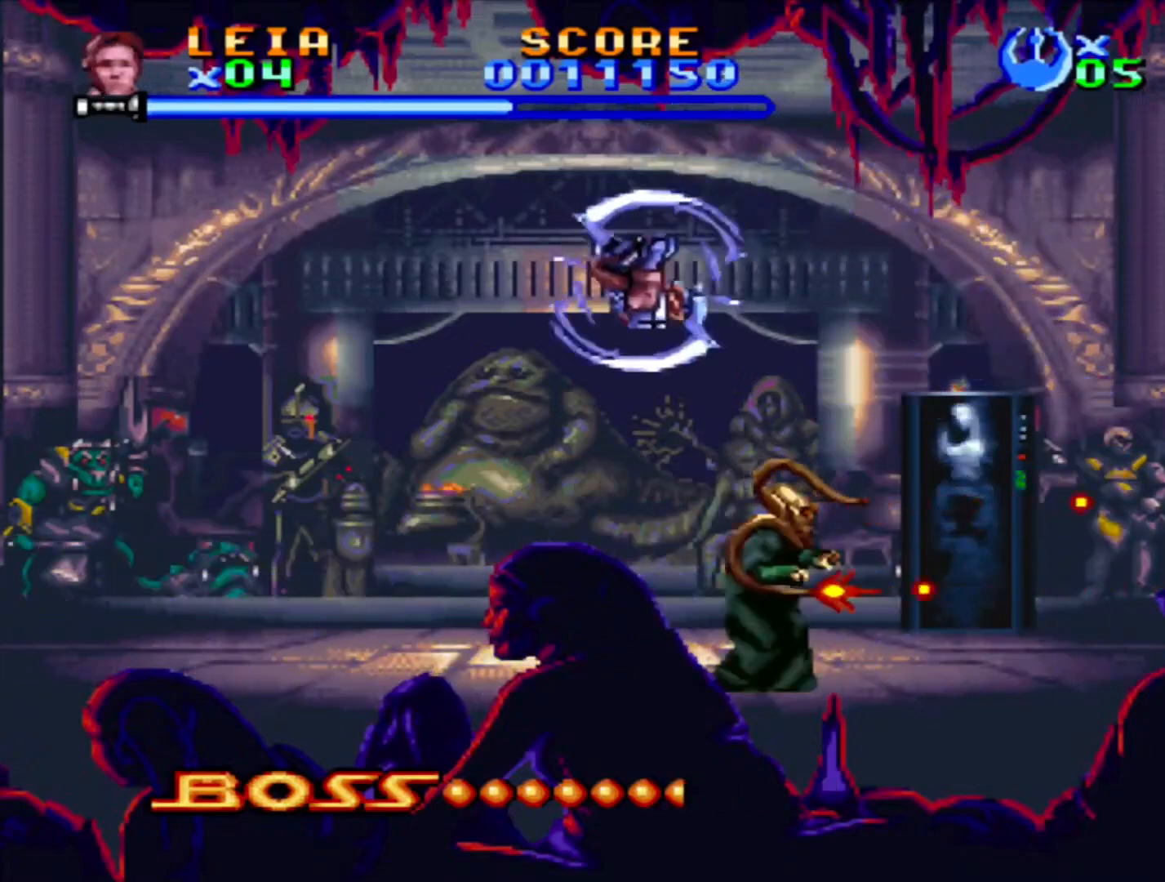
{"buttons": ["SQUARE", "DPAD_LEFT"], "events": [[17, "CROSS", "up"], [267, "CROSS", "down"], [333, "CROSS", "up"], [433, "CROSS", "down"], [450, "DPAD_LEFT", "down"], [483, "CROSS", "up"]]}
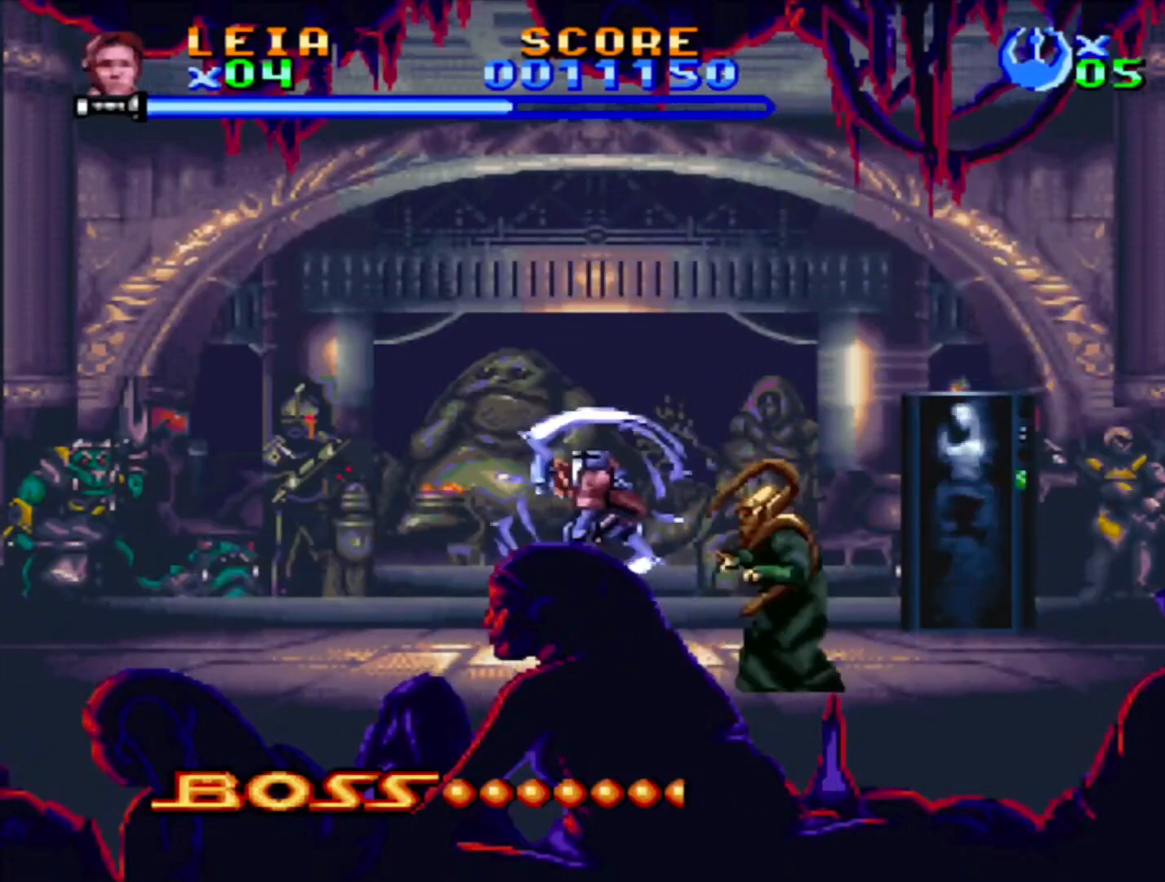
{"buttons": ["CROSS", "SQUARE", "DPAD_LEFT"], "events": [[50, "CROSS", "down"], [150, "CROSS", "up"], [400, "CROSS", "down"]]}
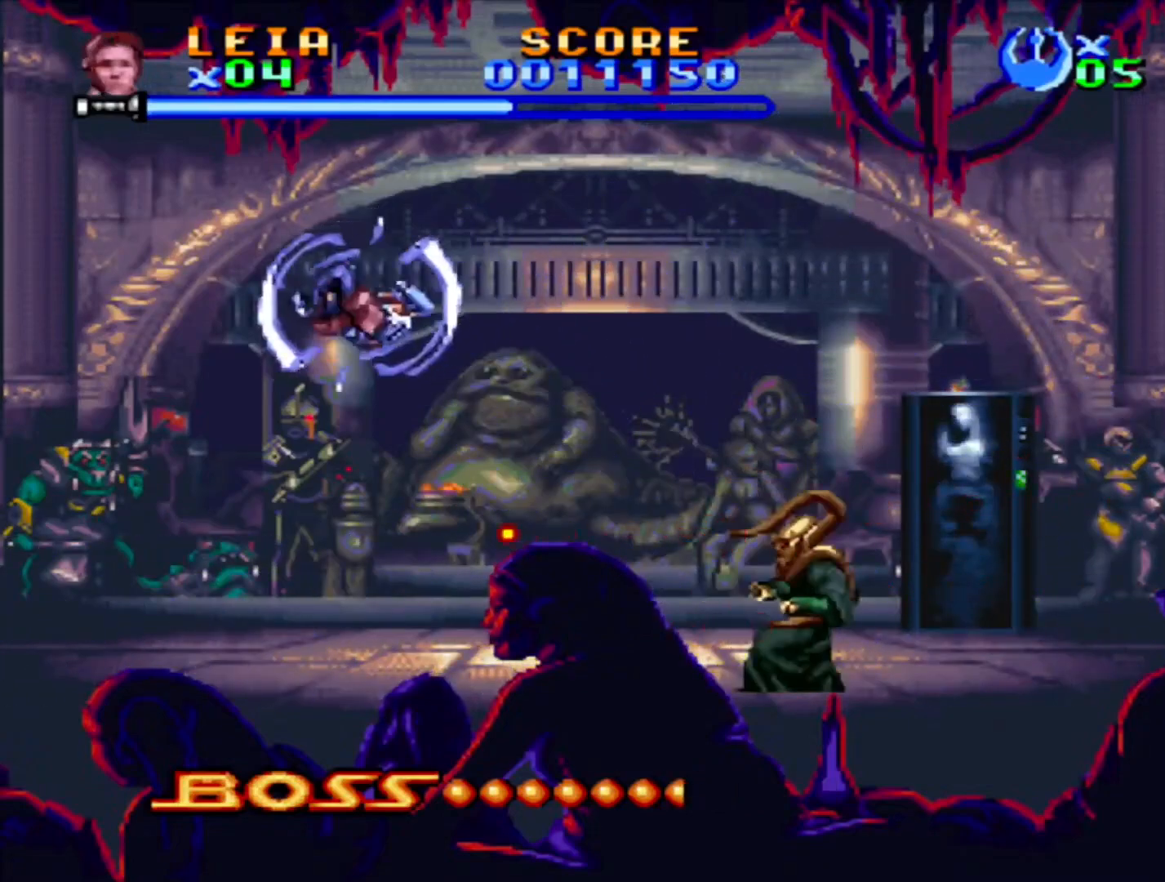
{"buttons": ["CROSS", "SQUARE", "DPAD_LEFT"], "events": [[67, "CROSS", "up"], [200, "CROSS", "down"], [317, "CROSS", "up"], [400, "CROSS", "down"]]}
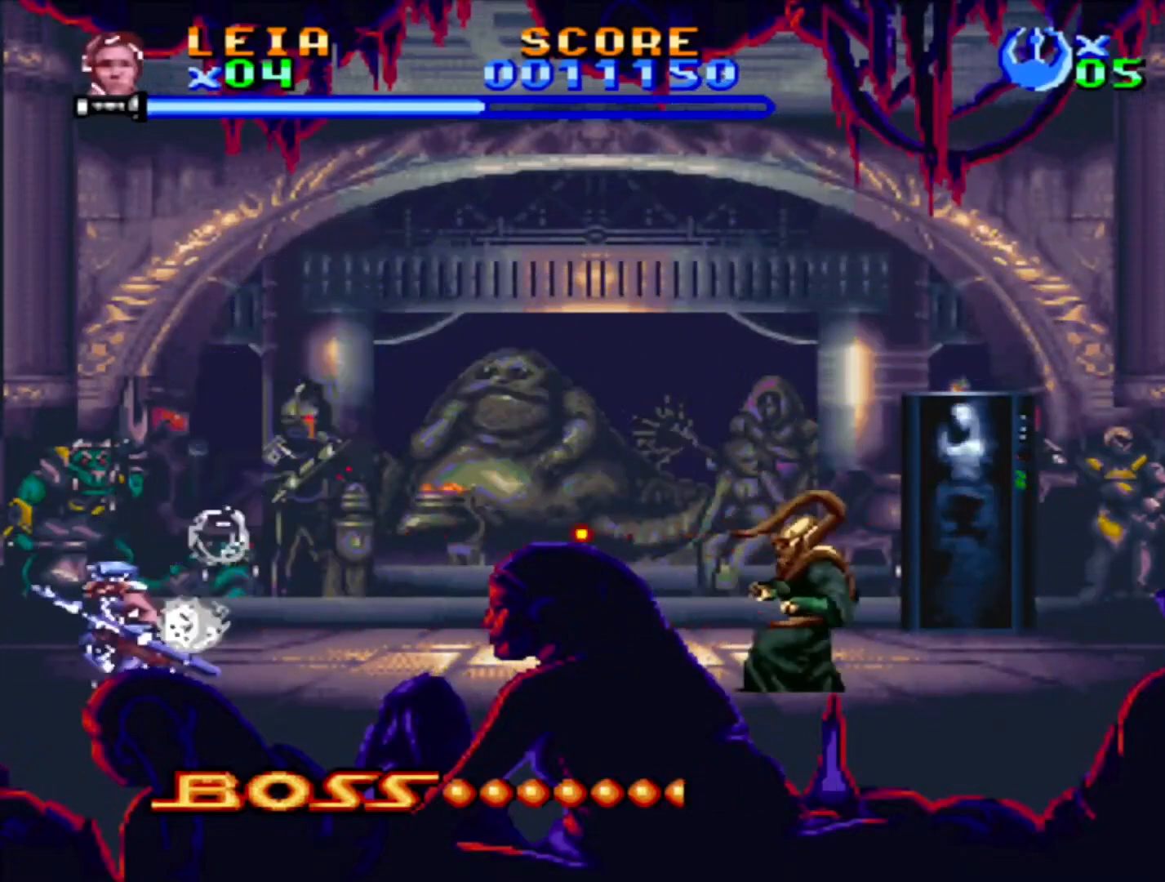
{"buttons": ["SQUARE"], "events": [[17, "CROSS", "up"], [50, "DPAD_LEFT", "up"], [67, "DPAD_RIGHT", "down"], [117, "CROSS", "down"], [233, "CROSS", "up"], [233, "DPAD_RIGHT", "up"], [300, "CROSS", "down"], [500, "CROSS", "up"]]}
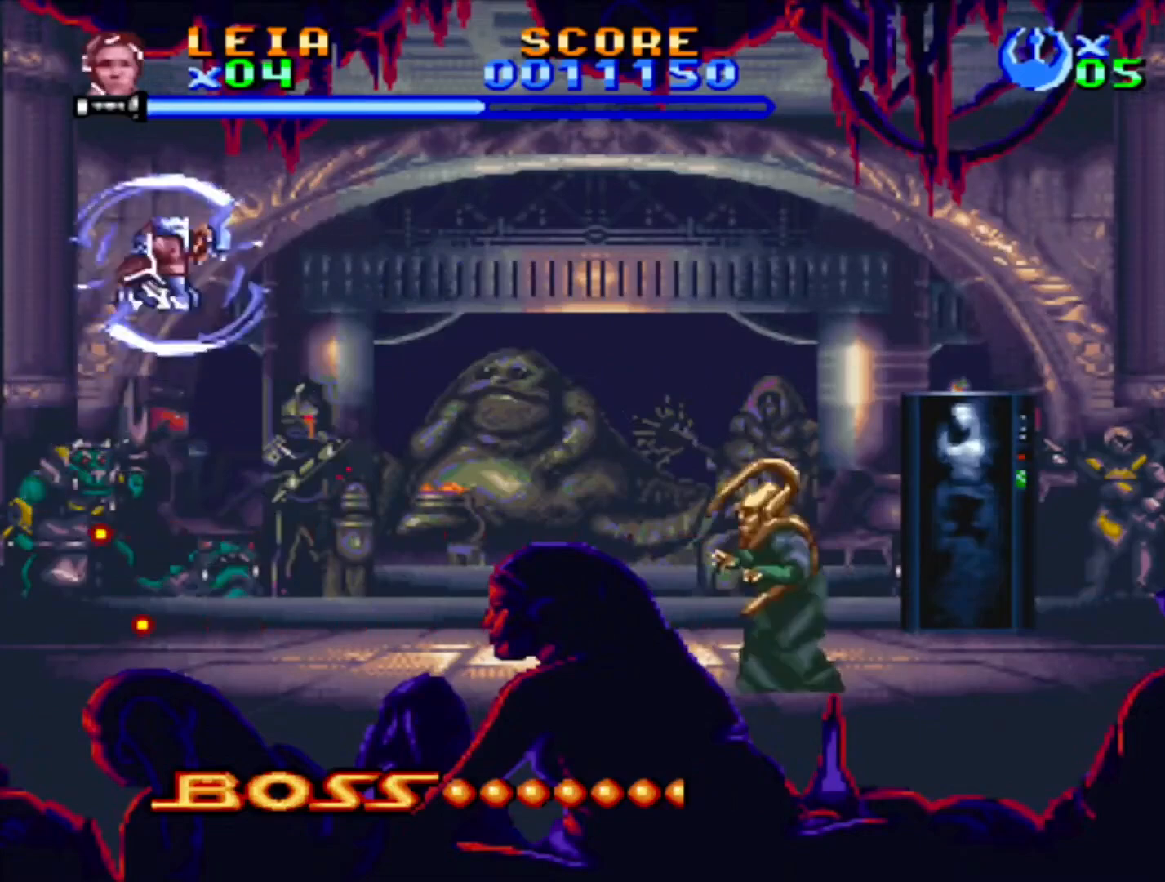
{"buttons": ["SQUARE"], "events": []}
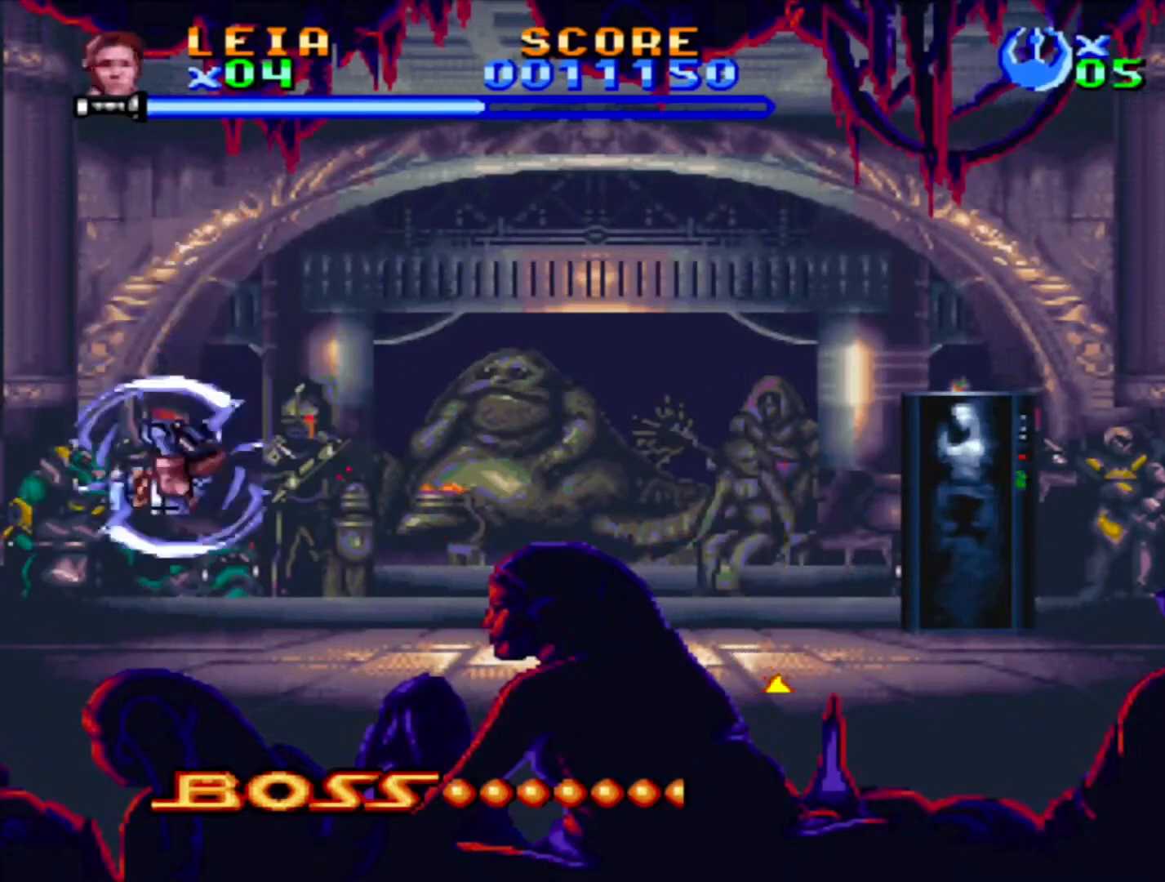
{"buttons": ["SQUARE"], "events": [[250, "DPAD_RIGHT", "down"], [350, "DPAD_RIGHT", "up"]]}
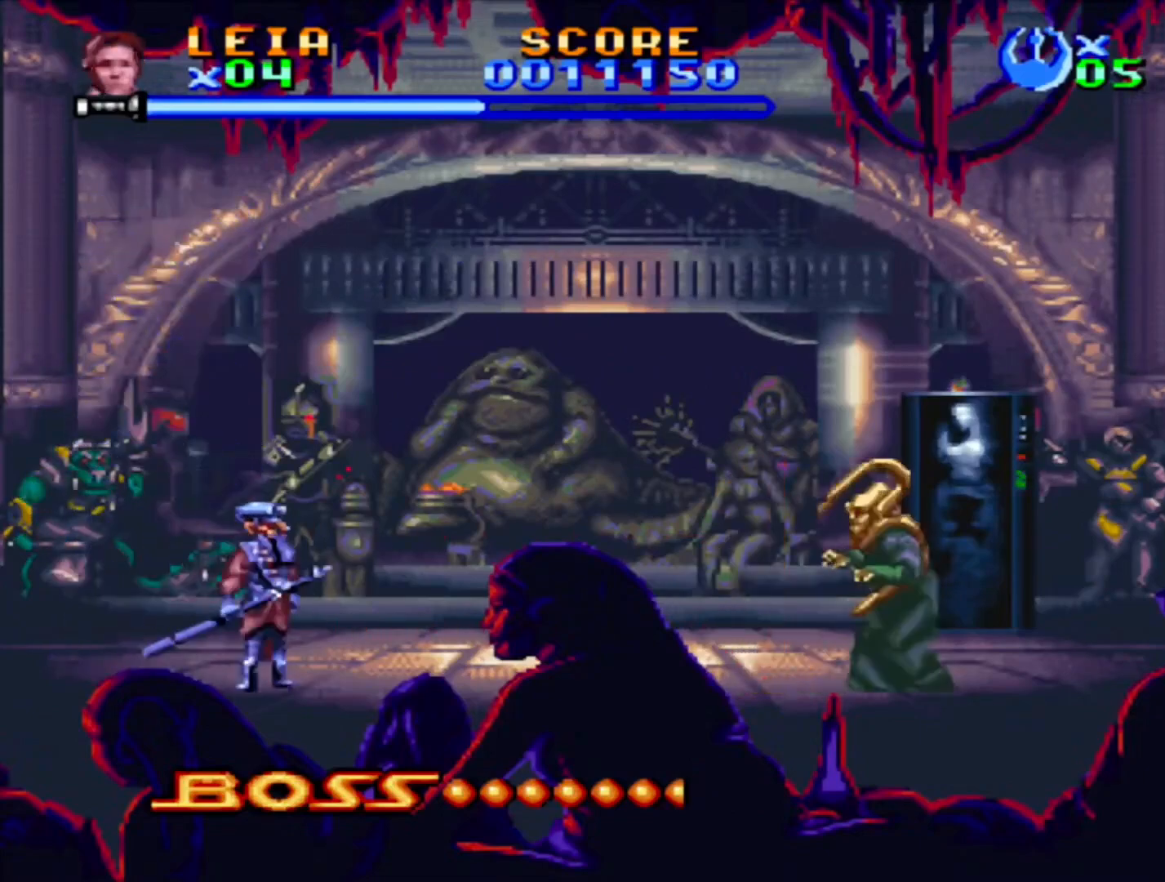
{"buttons": ["SQUARE"], "events": []}
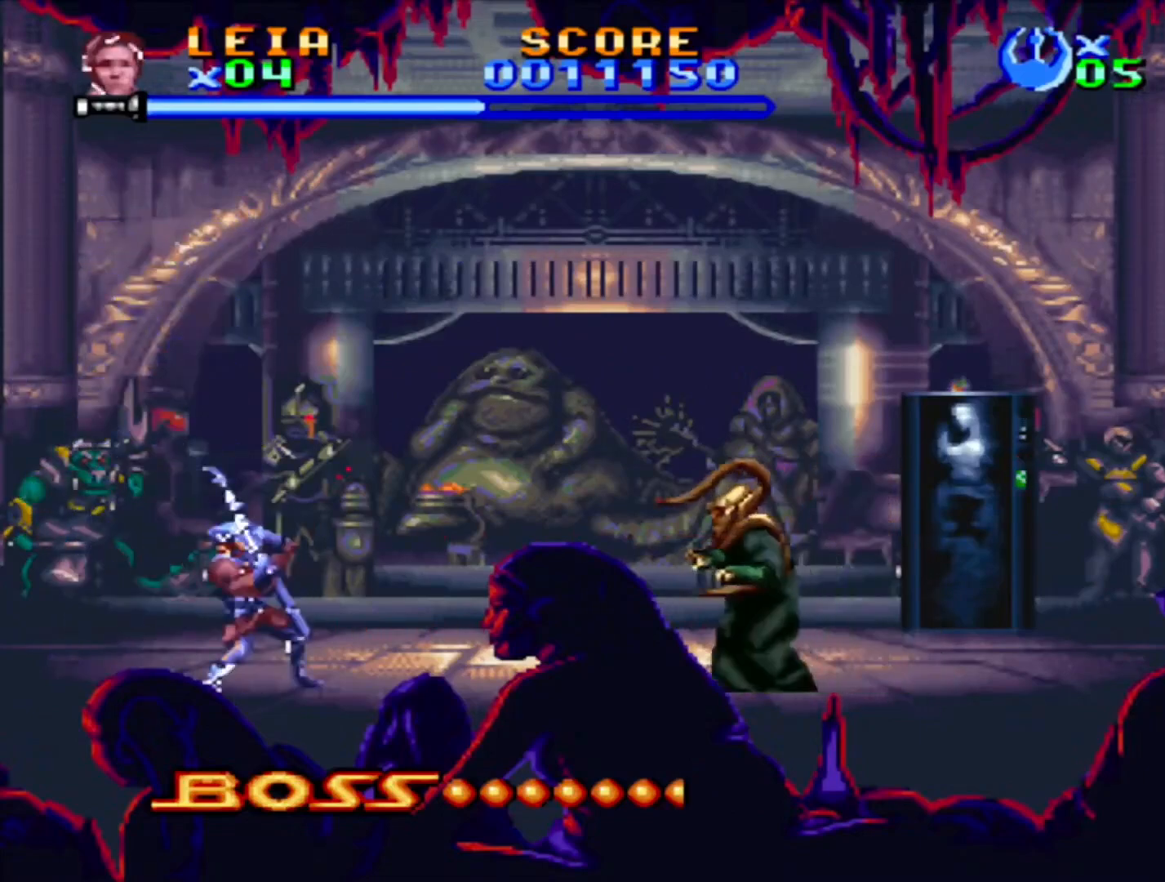
{"buttons": ["SQUARE"], "events": []}
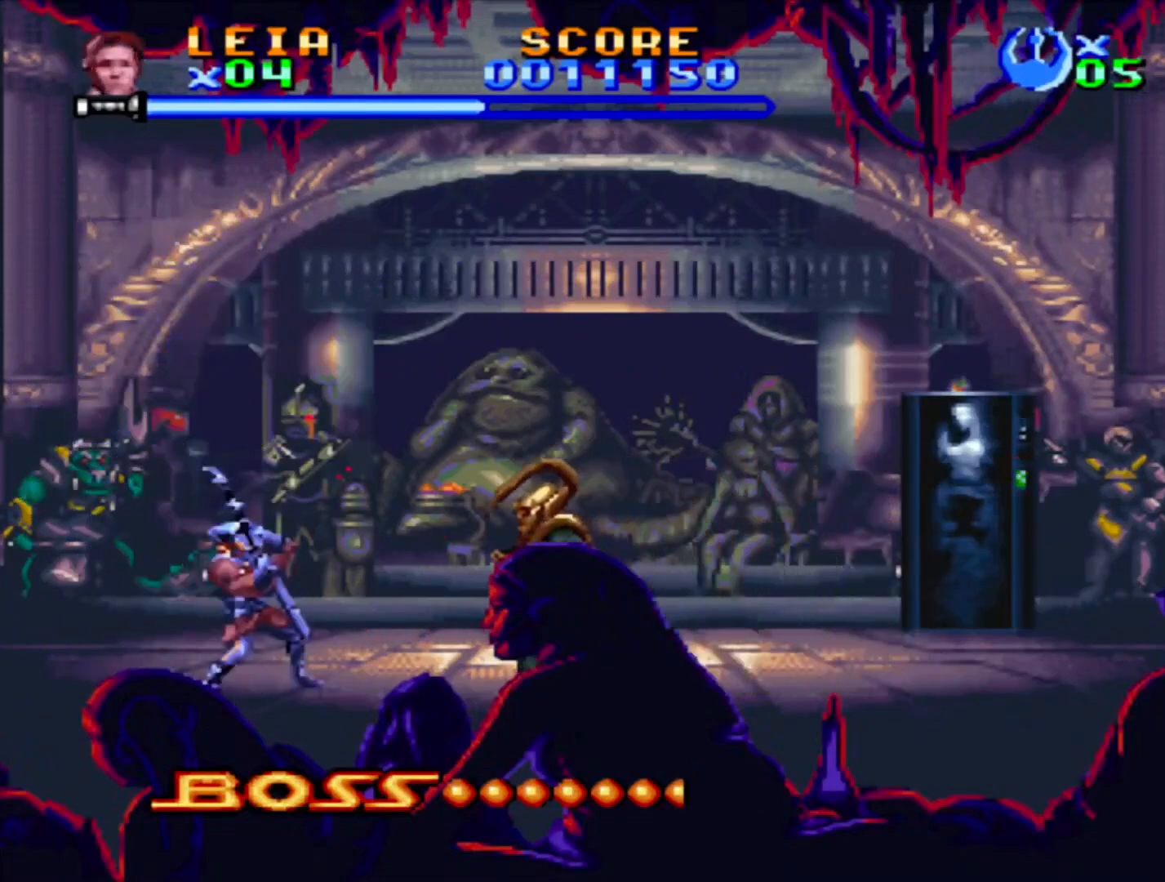
{"buttons": ["SQUARE"], "events": []}
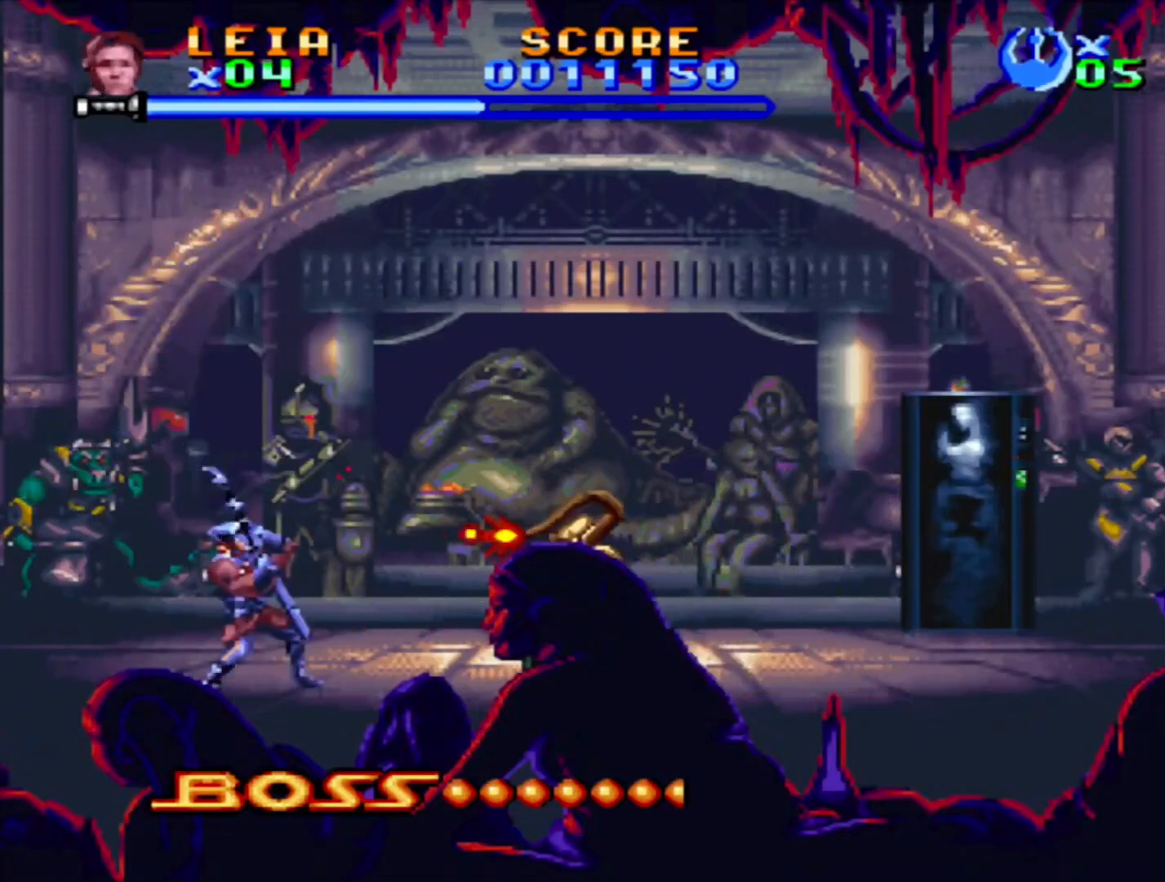
{"buttons": ["SQUARE"], "events": []}
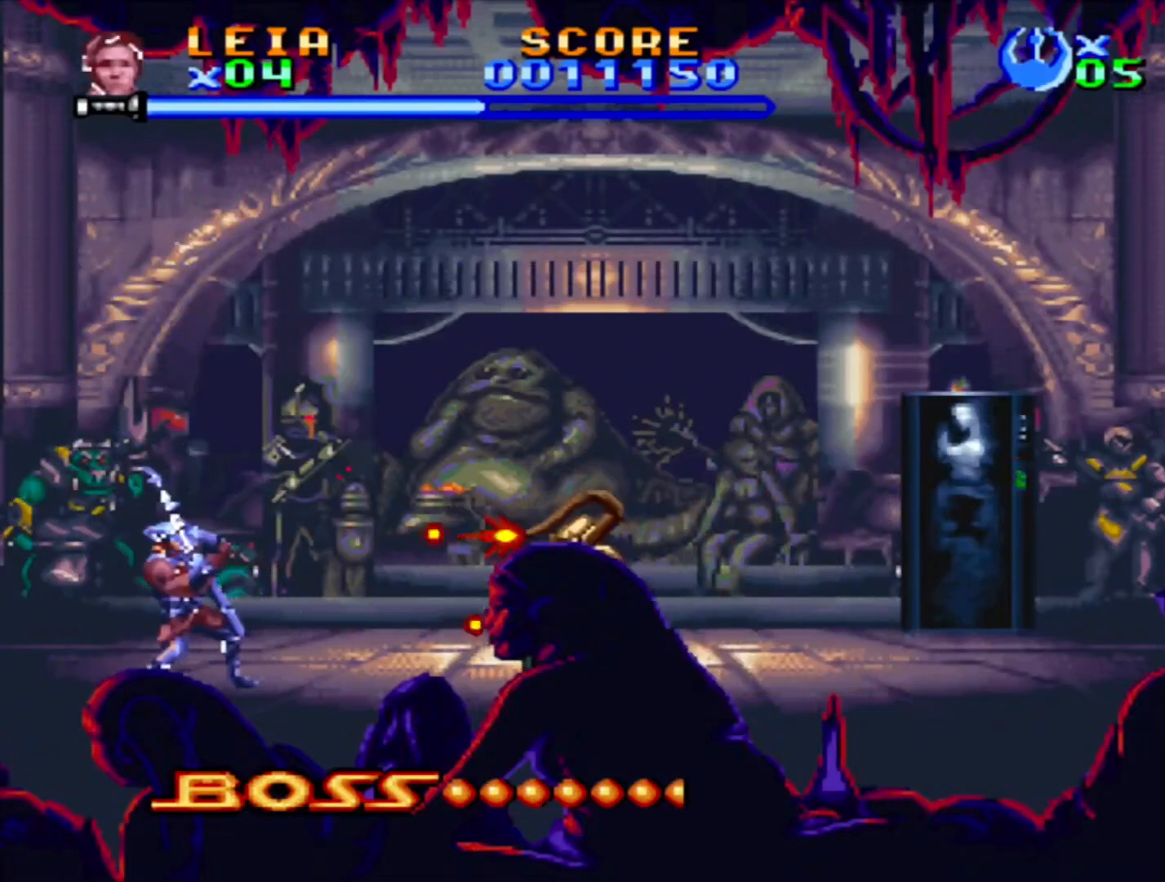
{"buttons": ["SQUARE"], "events": []}
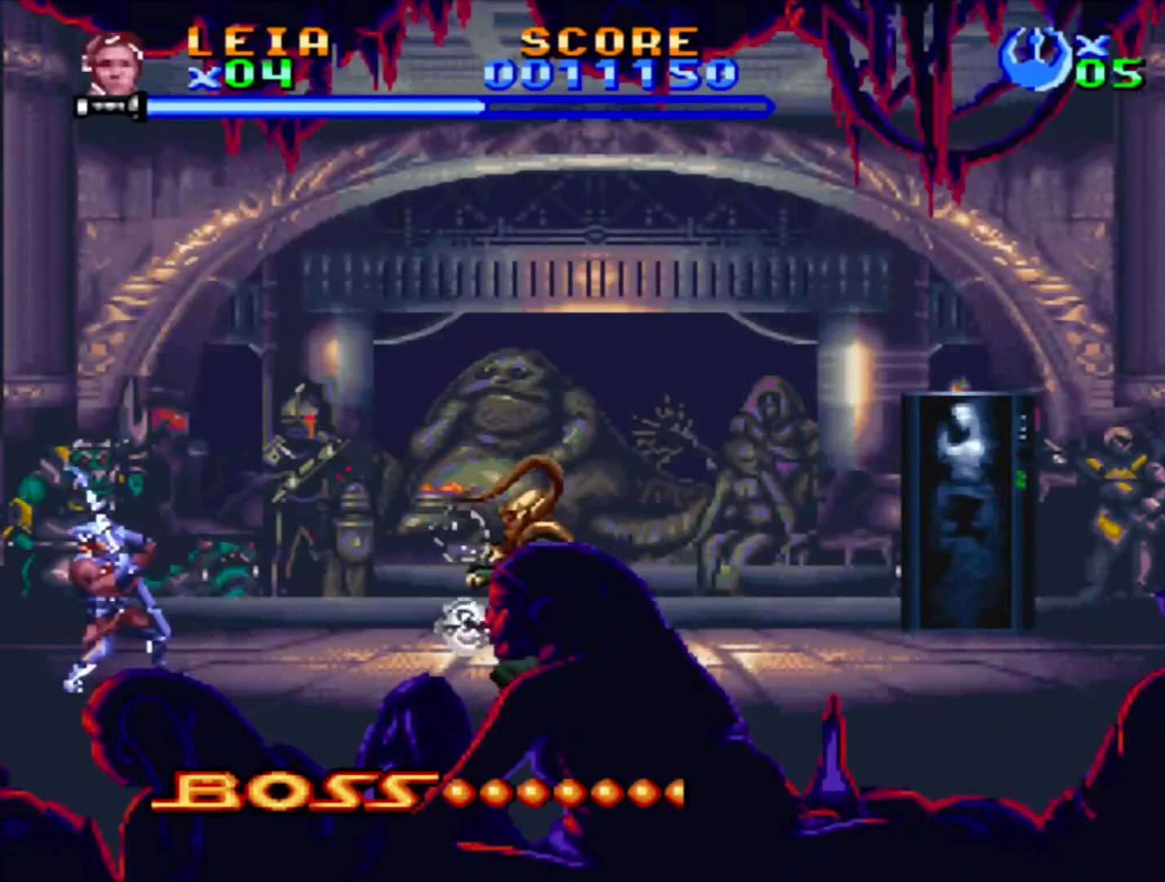
{"buttons": [], "events": [[483, "SQUARE", "up"]]}
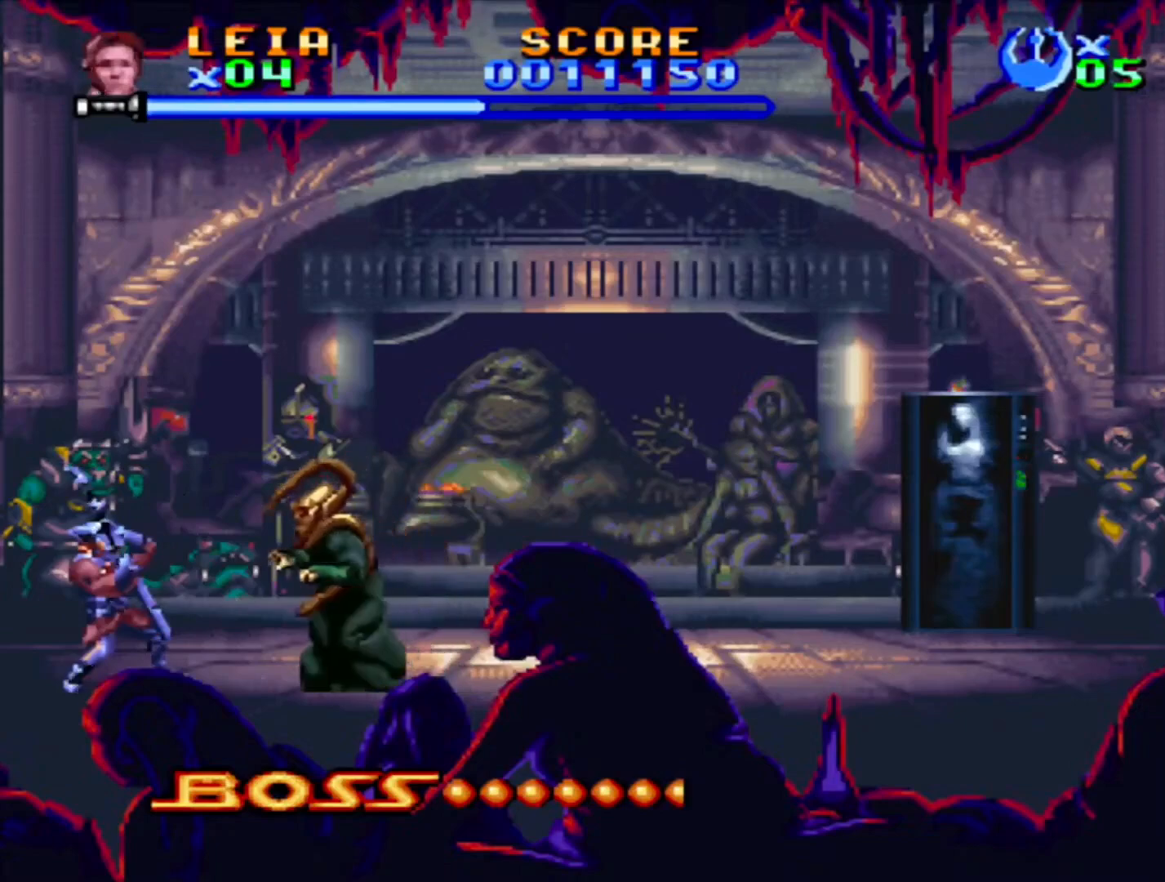
{"buttons": [], "events": [[83, "SQUARE", "down"], [183, "SQUARE", "up"], [233, "SQUARE", "down"], [283, "SQUARE", "up"], [350, "SQUARE", "down"], [483, "SQUARE", "up"]]}
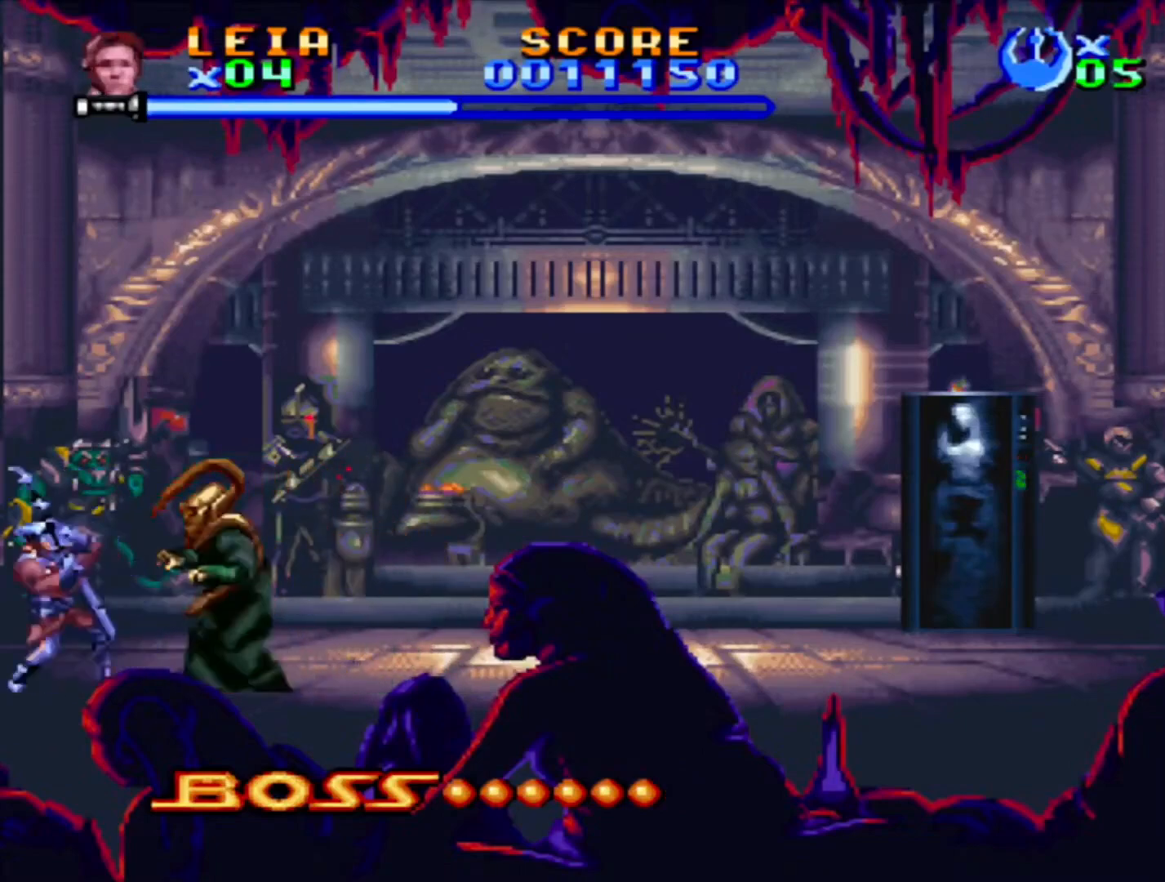
{"buttons": ["SQUARE"], "events": [[50, "SQUARE", "down"], [100, "SQUARE", "up"], [150, "SQUARE", "down"], [200, "SQUARE", "up"], [250, "SQUARE", "down"], [300, "SQUARE", "up"], [467, "SQUARE", "down"]]}
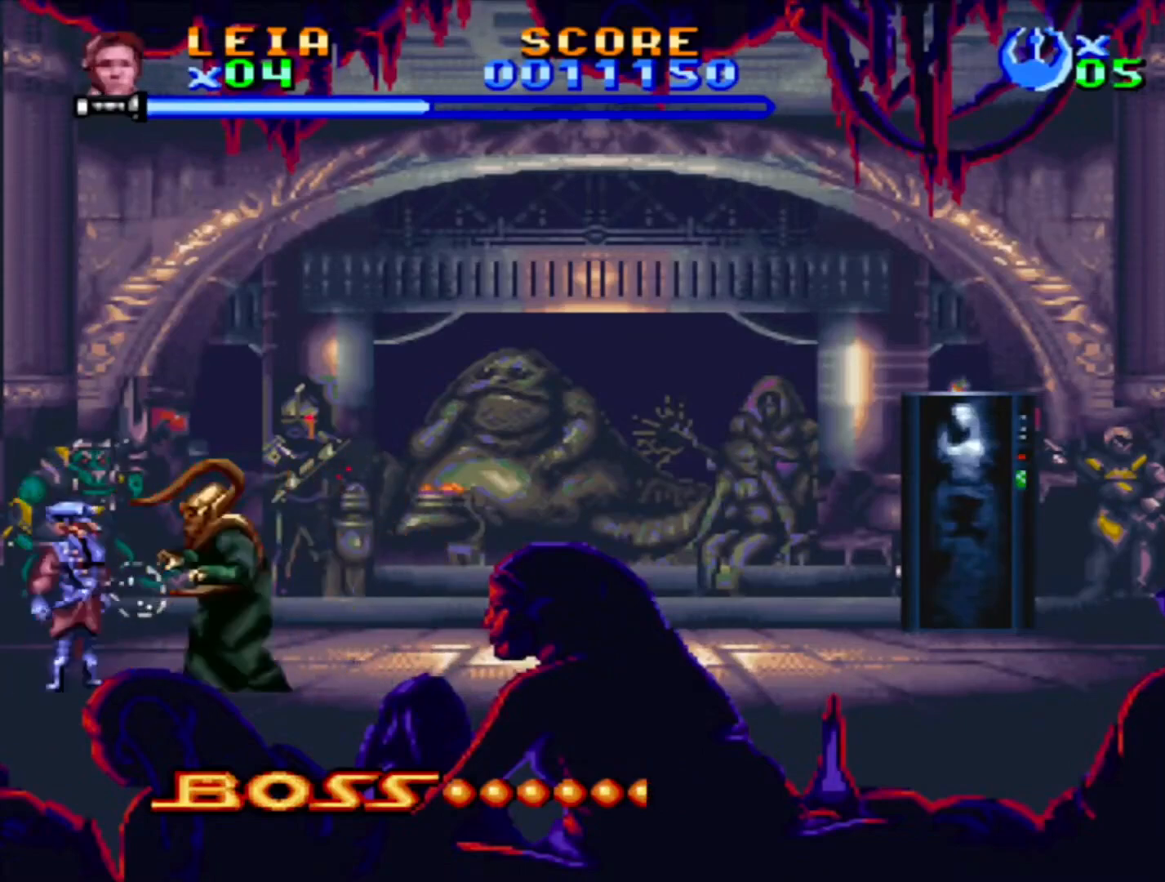
{"buttons": ["SQUARE", "DPAD_RIGHT"], "events": [[117, "SQUARE", "up"], [167, "SQUARE", "down"], [217, "SQUARE", "up"], [267, "SQUARE", "down"], [283, "DPAD_RIGHT", "down"], [367, "CROSS", "down"], [450, "CROSS", "up"]]}
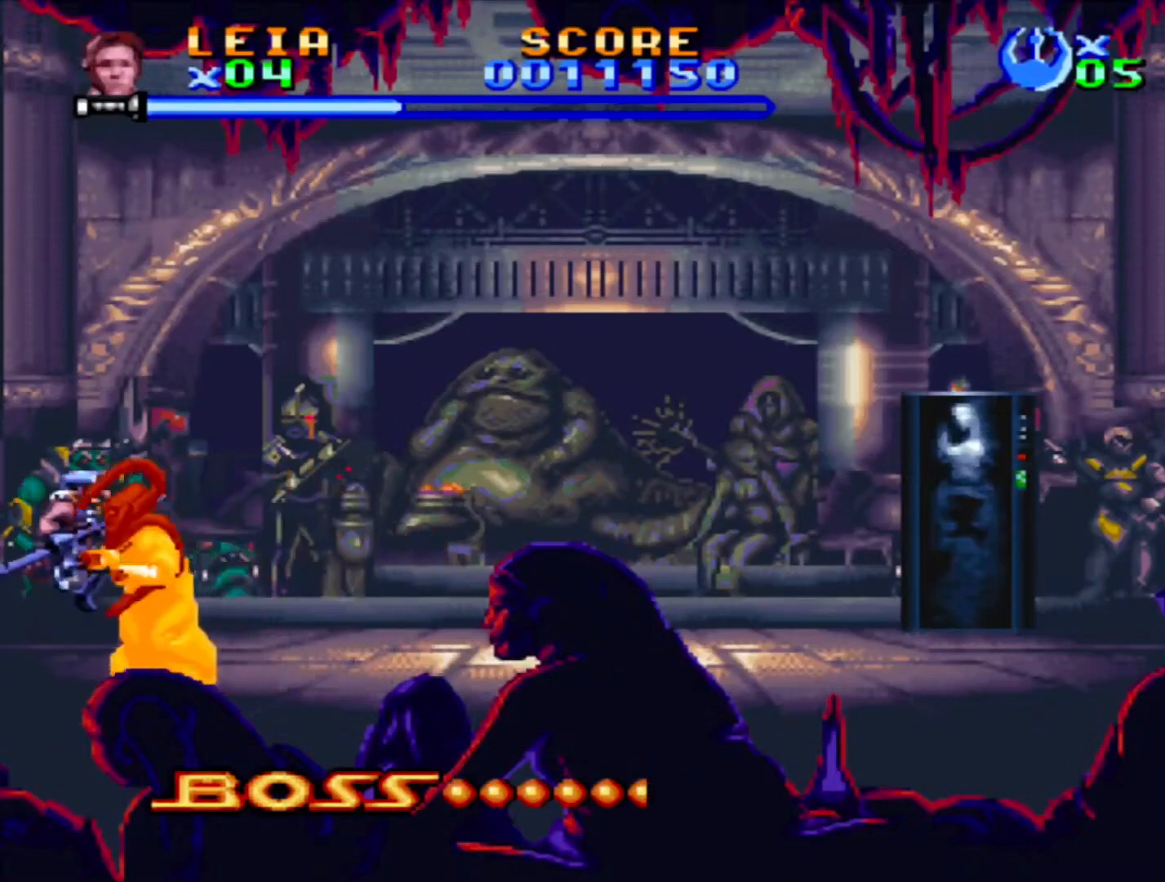
{"buttons": ["SQUARE", "DPAD_RIGHT"], "events": [[33, "SQUARE", "up"], [83, "SQUARE", "down"], [150, "SQUARE", "up"], [200, "CROSS", "down"], [200, "SQUARE", "down"], [267, "CROSS", "up"], [383, "SQUARE", "up"], [433, "SQUARE", "down"], [450, "CROSS", "down"], [500, "CROSS", "up"]]}
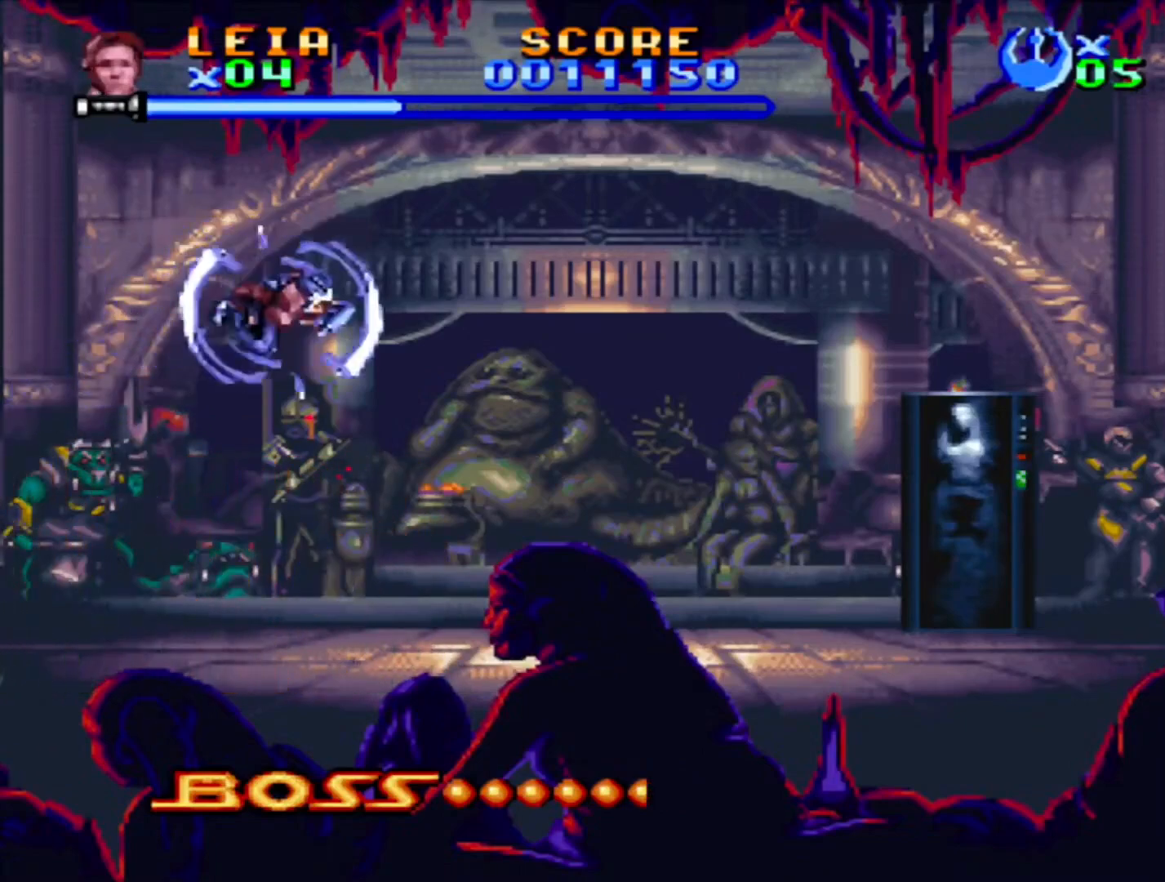
{"buttons": ["CROSS", "SQUARE", "DPAD_RIGHT"], "events": [[367, "CROSS", "down"]]}
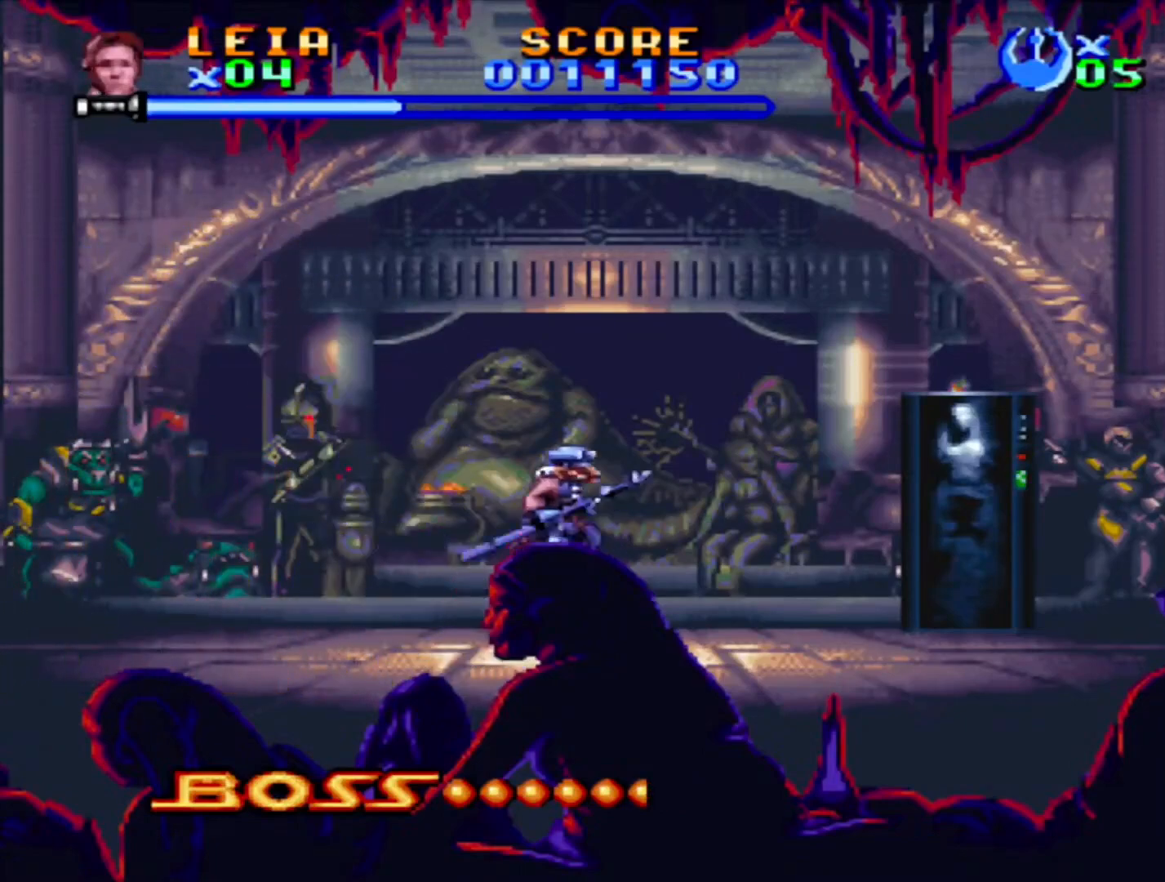
{"buttons": ["SQUARE", "DPAD_RIGHT"], "events": [[200, "CROSS", "up"]]}
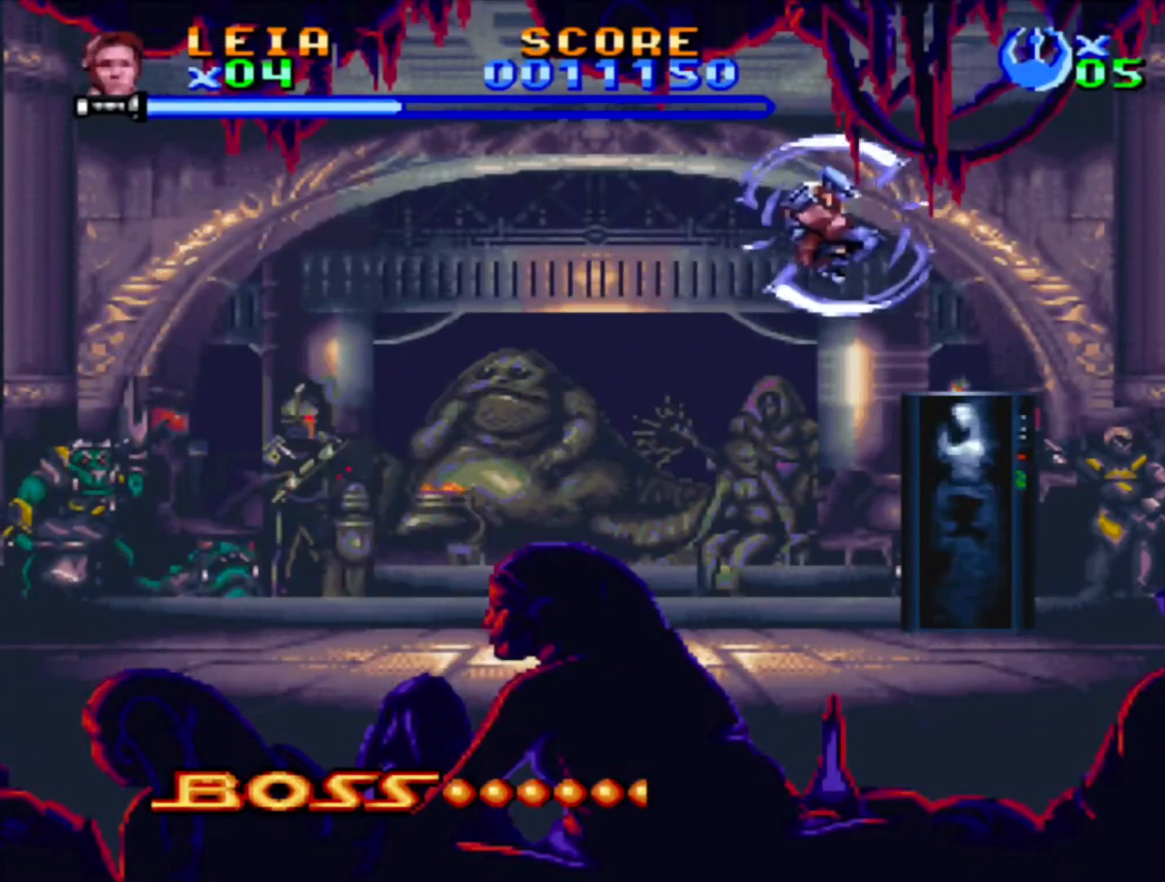
{"buttons": ["SQUARE"], "events": [[267, "DPAD_RIGHT", "up"], [367, "DPAD_LEFT", "down"], [433, "DPAD_LEFT", "up"]]}